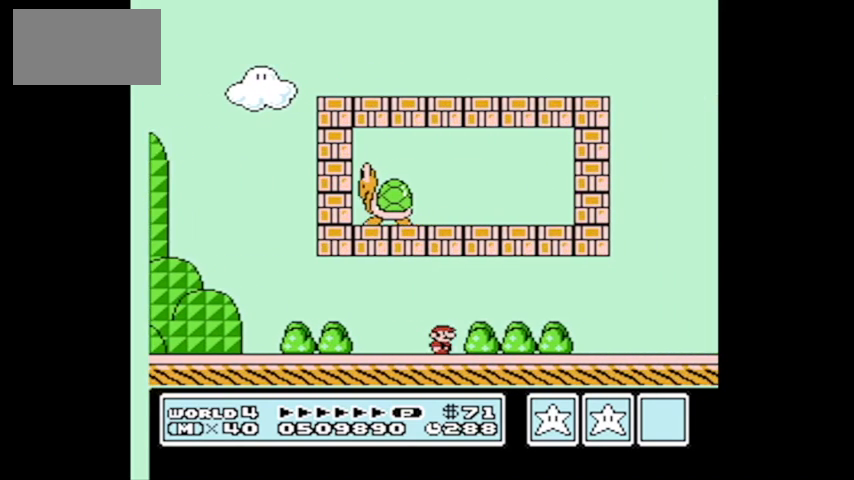
Gameplay with a controller (Nintendo layout); each line is a JSON object with the inputs held at the frame after it. "events" lists button and stick changes between this image and that frame as [ms after this image, input, new state], when the widget could be followed in between. Not read: L3 R3.
{"buttons": ["B", "DPAD_LEFT"], "events": [[300, "DPAD_RIGHT", "up"], [300, "DPAD_UP", "down"], [333, "DPAD_LEFT", "down"], [333, "DPAD_UP", "up"]]}
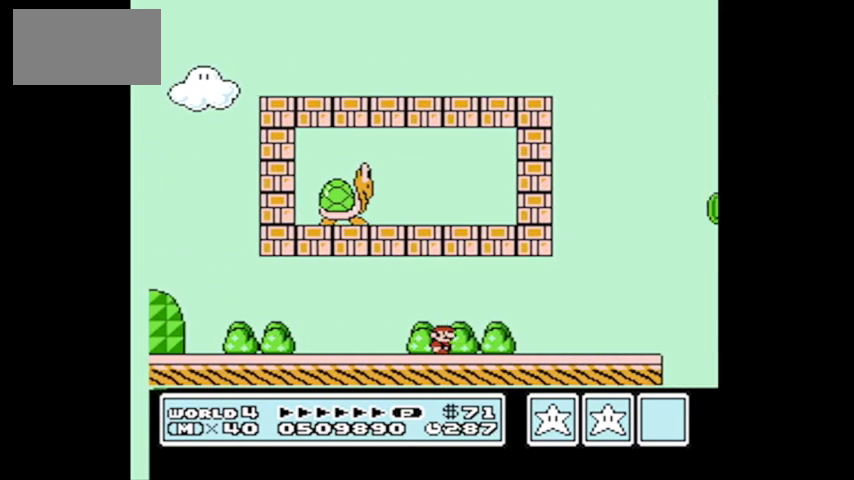
{"buttons": ["B", "DPAD_RIGHT"], "events": [[234, "DPAD_LEFT", "up"], [334, "DPAD_RIGHT", "down"]]}
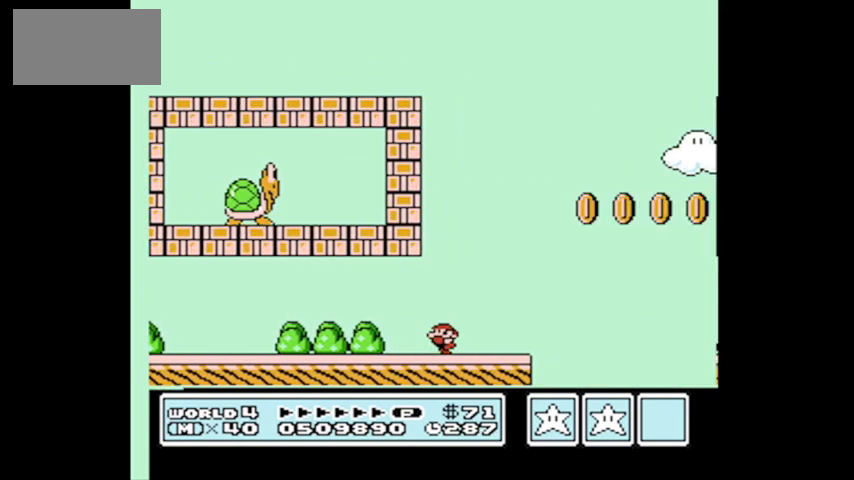
{"buttons": ["A", "B", "DPAD_RIGHT"], "events": [[400, "DPAD_UP", "down"], [467, "A", "down"], [467, "DPAD_UP", "up"]]}
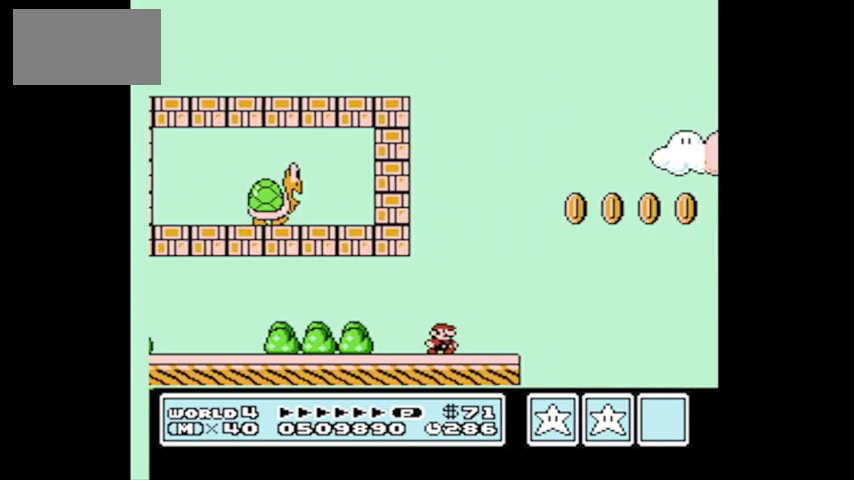
{"buttons": ["B", "DPAD_RIGHT"], "events": [[501, "A", "up"]]}
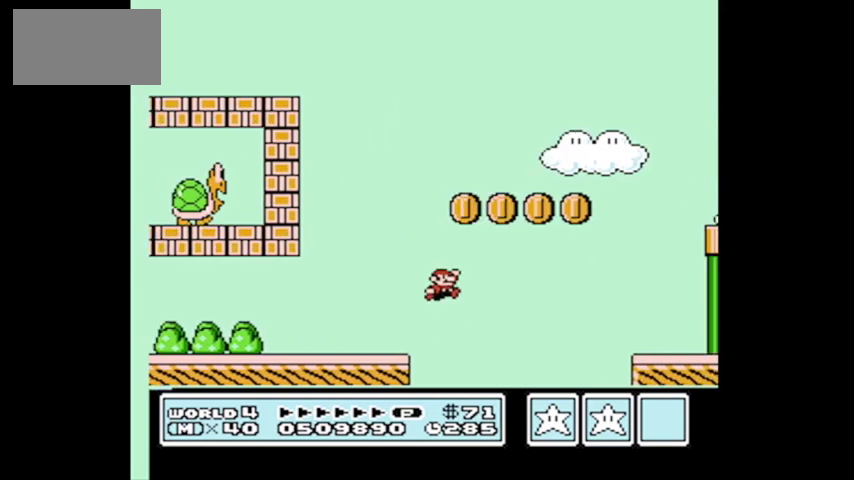
{"buttons": ["DPAD_RIGHT"], "events": [[66, "B", "up"], [66, "DPAD_RIGHT", "up"], [66, "DPAD_UP", "down"], [100, "DPAD_LEFT", "down"], [167, "DPAD_UP", "up"], [267, "DPAD_UP", "down"], [333, "DPAD_LEFT", "up"], [333, "DPAD_UP", "up"], [367, "DPAD_RIGHT", "down"]]}
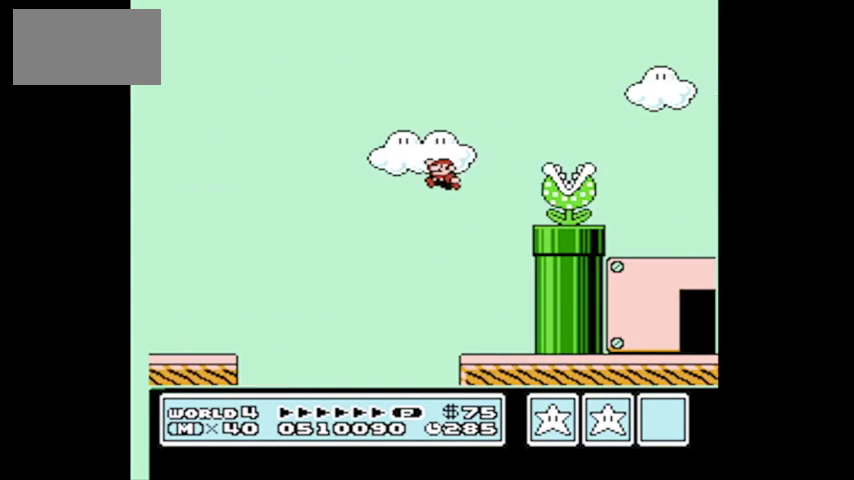
{"buttons": [], "events": [[367, "DPAD_RIGHT", "up"]]}
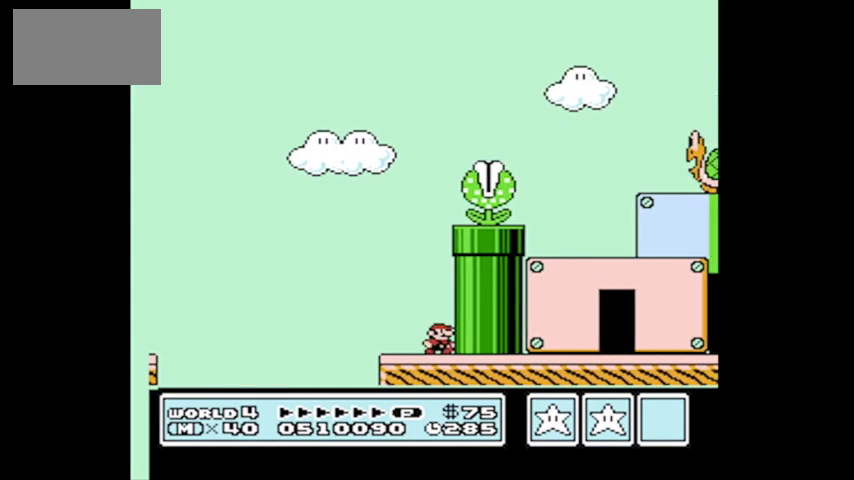
{"buttons": ["A", "DPAD_RIGHT"], "events": [[200, "DPAD_RIGHT", "down"], [267, "A", "down"]]}
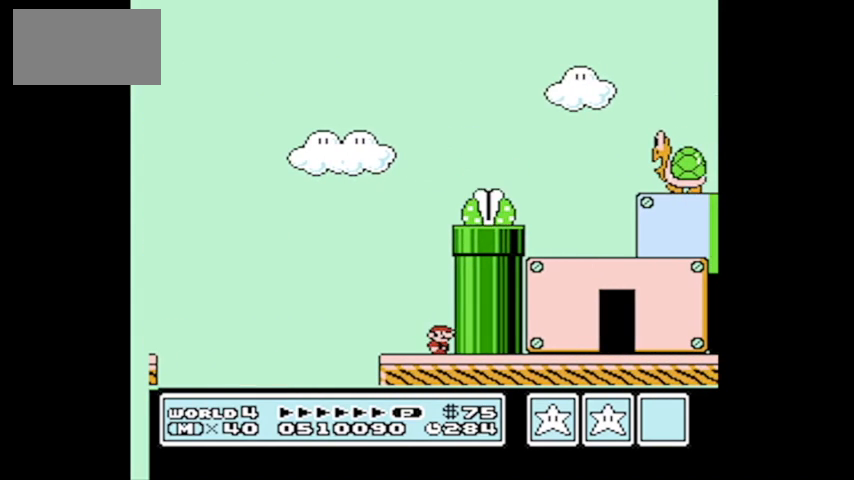
{"buttons": [], "events": [[234, "A", "up"], [334, "DPAD_RIGHT", "up"]]}
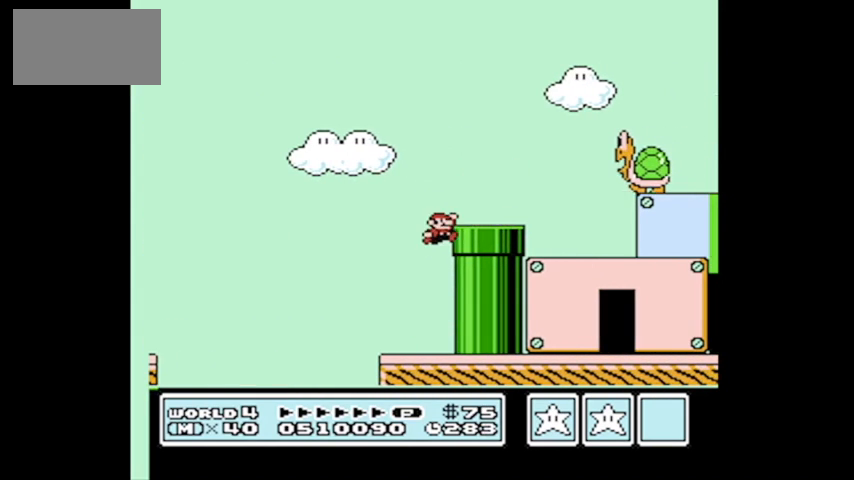
{"buttons": ["DPAD_RIGHT"], "events": [[66, "DPAD_RIGHT", "down"], [167, "A", "down"], [333, "A", "up"]]}
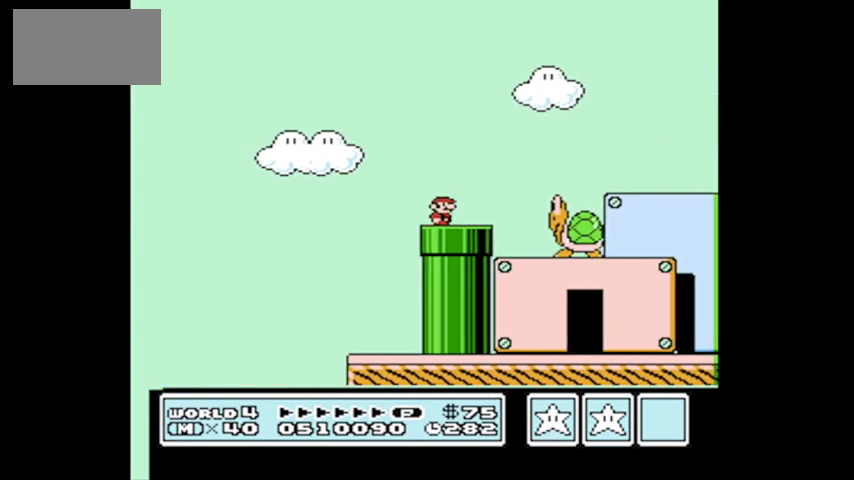
{"buttons": ["B", "DPAD_RIGHT"], "events": [[34, "B", "down"], [34, "DPAD_RIGHT", "up"], [67, "DPAD_LEFT", "down"], [134, "DPAD_UP", "down"], [200, "DPAD_LEFT", "up"], [200, "DPAD_RIGHT", "down"], [200, "DPAD_UP", "up"]]}
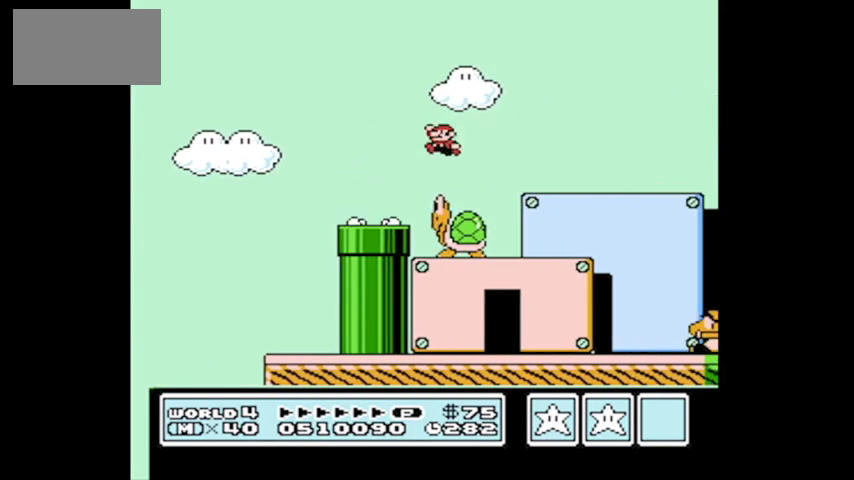
{"buttons": ["B", "DPAD_RIGHT"], "events": [[100, "B", "up"], [167, "DPAD_RIGHT", "up"], [200, "DPAD_LEFT", "down"], [333, "B", "down"], [333, "DPAD_LEFT", "up"], [333, "DPAD_UP", "down"], [367, "DPAD_RIGHT", "down"], [367, "DPAD_UP", "up"]]}
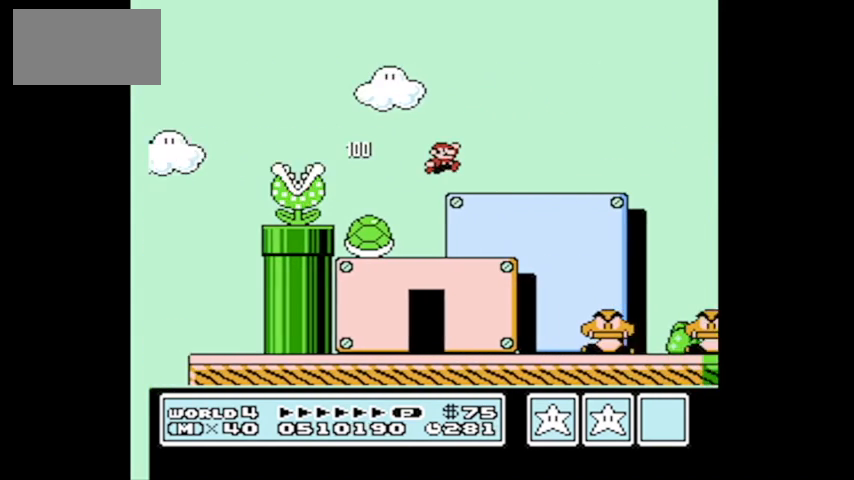
{"buttons": ["DPAD_UP", "DPAD_LEFT"], "events": [[334, "B", "up"], [501, "DPAD_LEFT", "down"], [501, "DPAD_RIGHT", "up"], [501, "DPAD_UP", "down"]]}
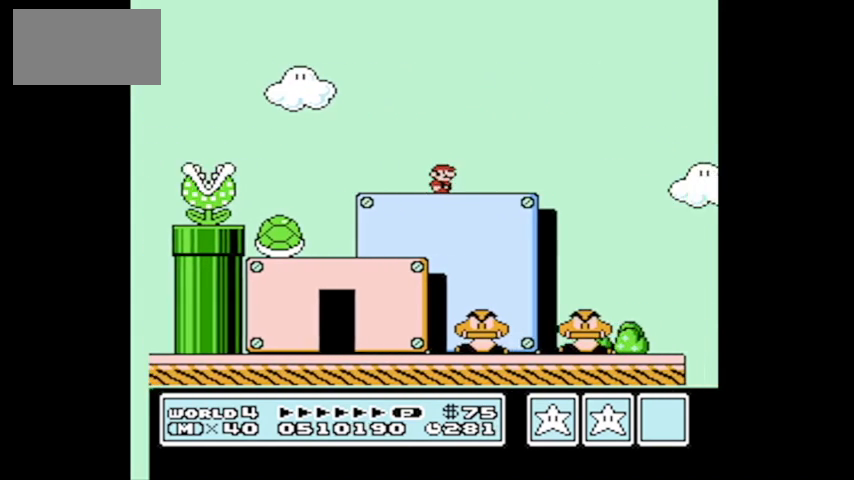
{"buttons": [], "events": [[66, "DPAD_UP", "up"], [333, "DPAD_LEFT", "up"]]}
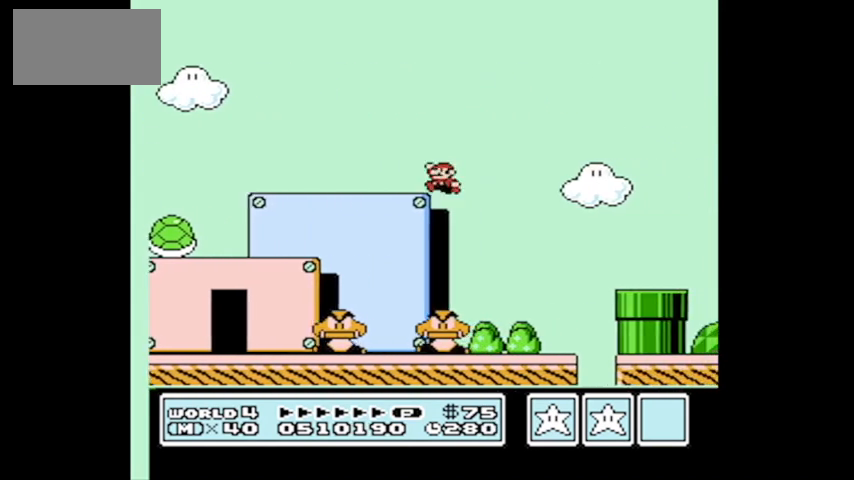
{"buttons": [], "events": []}
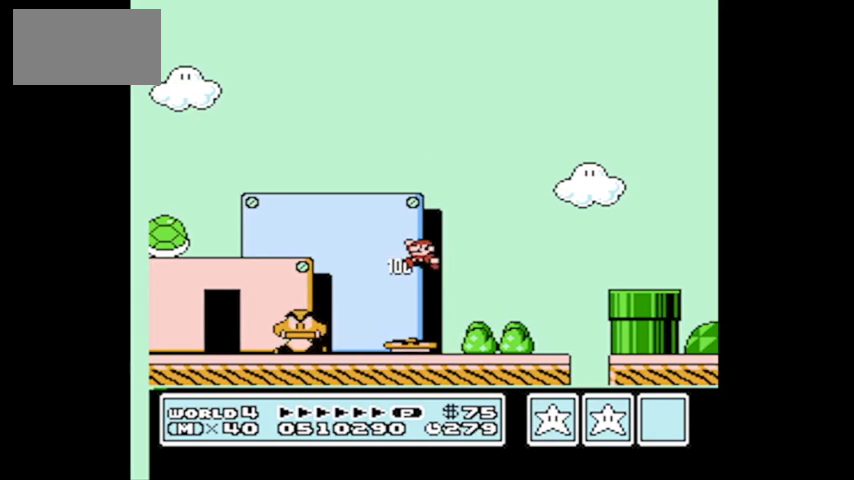
{"buttons": ["DPAD_RIGHT"], "events": [[100, "DPAD_LEFT", "down"], [367, "DPAD_LEFT", "up"], [500, "DPAD_RIGHT", "down"]]}
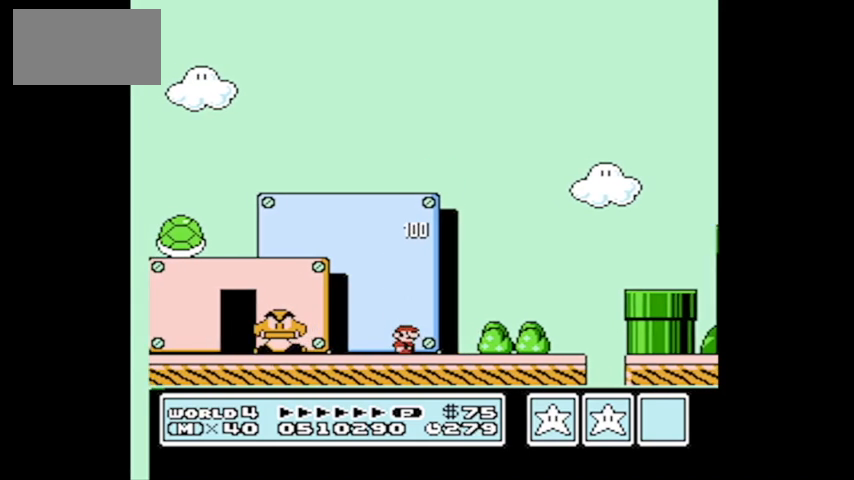
{"buttons": [], "events": [[200, "DPAD_RIGHT", "up"]]}
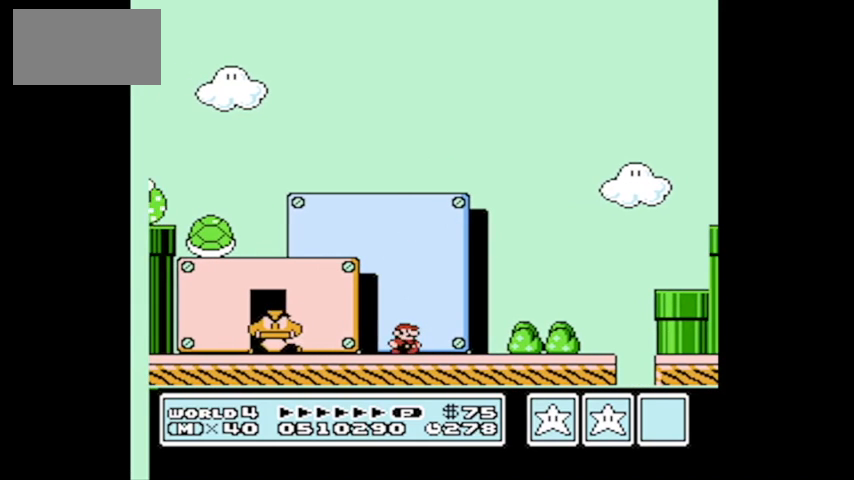
{"buttons": [], "events": []}
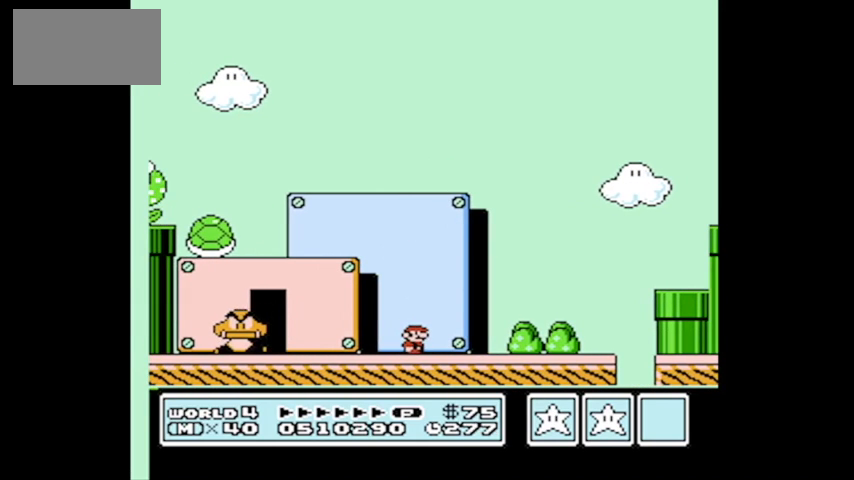
{"buttons": [], "events": []}
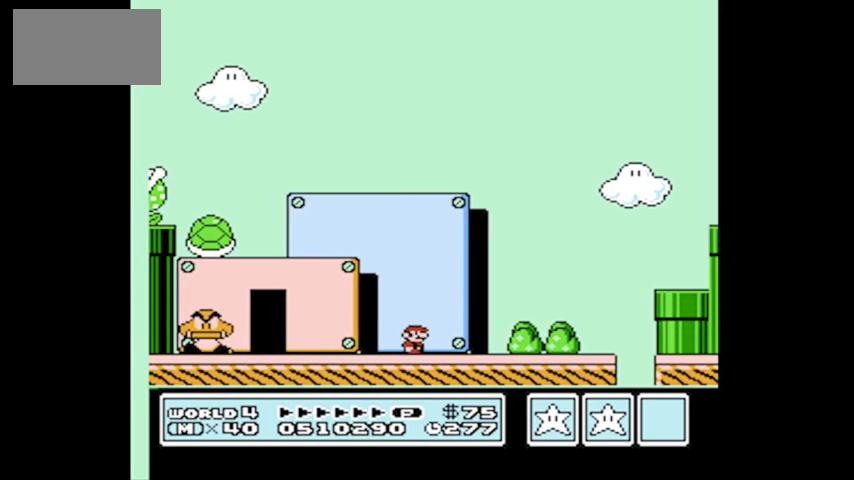
{"buttons": [], "events": []}
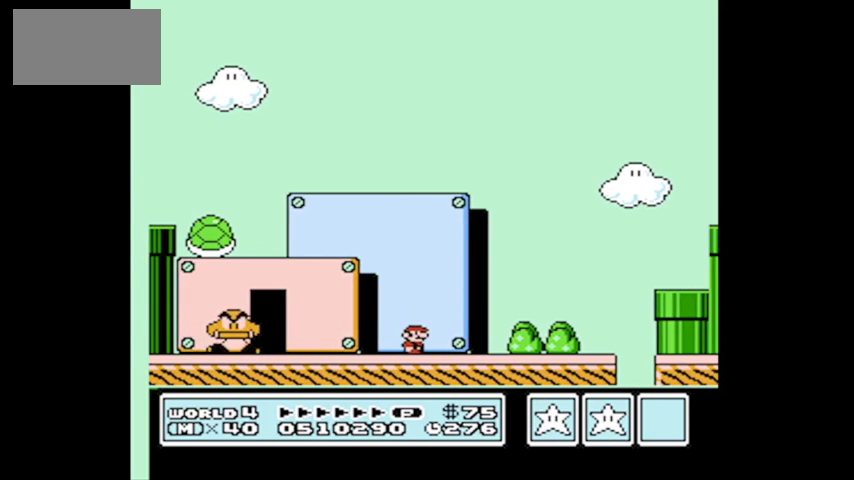
{"buttons": [], "events": [[100, "DPAD_RIGHT", "down"], [467, "DPAD_RIGHT", "up"]]}
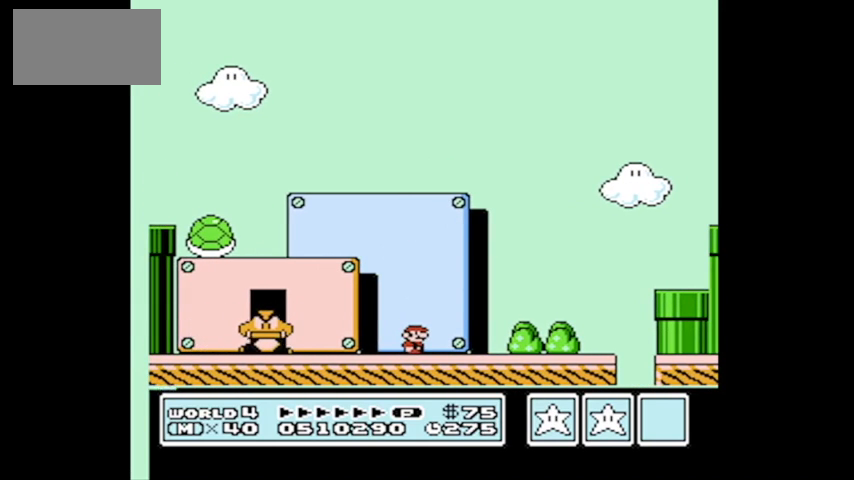
{"buttons": [], "events": []}
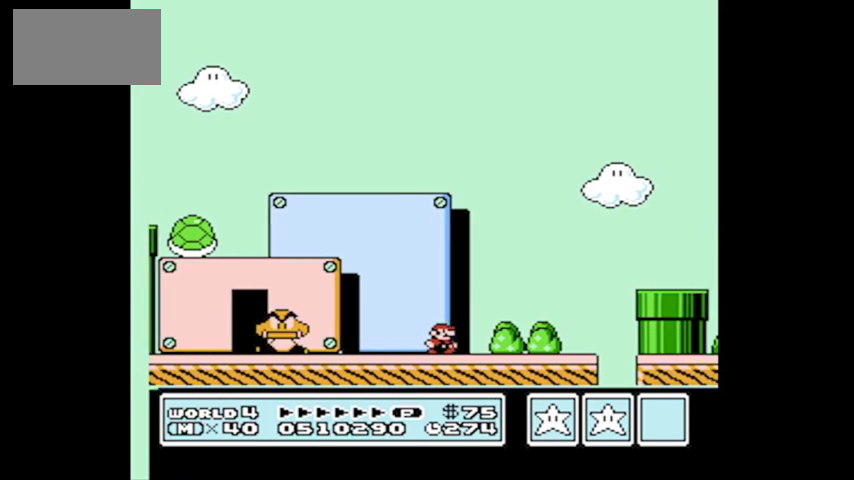
{"buttons": ["A", "DPAD_LEFT"], "events": [[501, "A", "down"], [501, "DPAD_LEFT", "down"]]}
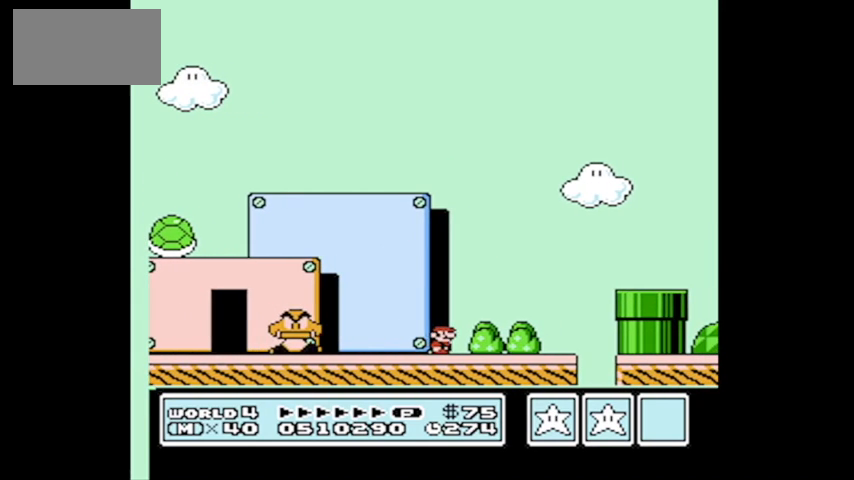
{"buttons": ["DPAD_LEFT"], "events": [[233, "A", "up"], [333, "B", "down"], [500, "B", "up"]]}
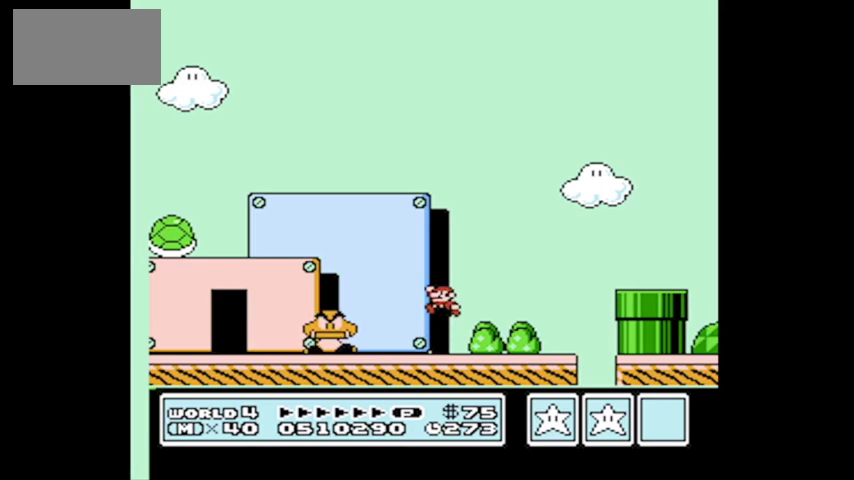
{"buttons": ["DPAD_RIGHT"], "events": [[34, "B", "down"], [300, "DPAD_LEFT", "up"], [401, "DPAD_RIGHT", "down"], [434, "B", "up"]]}
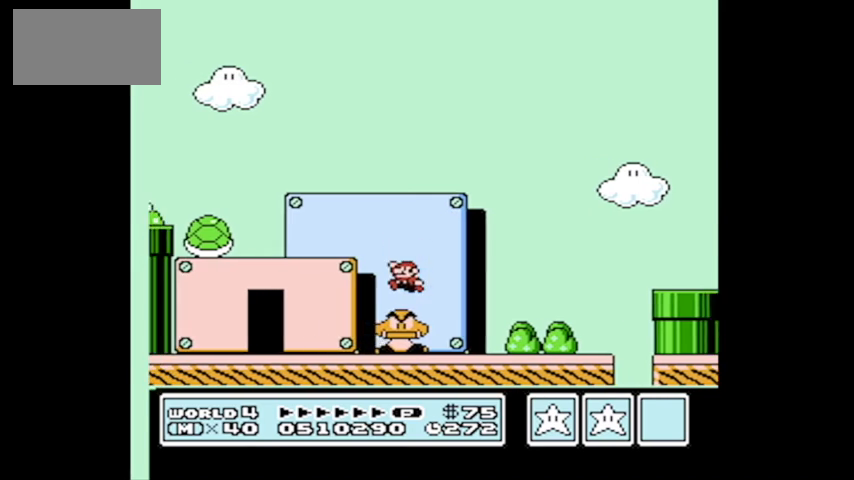
{"buttons": [], "events": [[467, "DPAD_RIGHT", "up"]]}
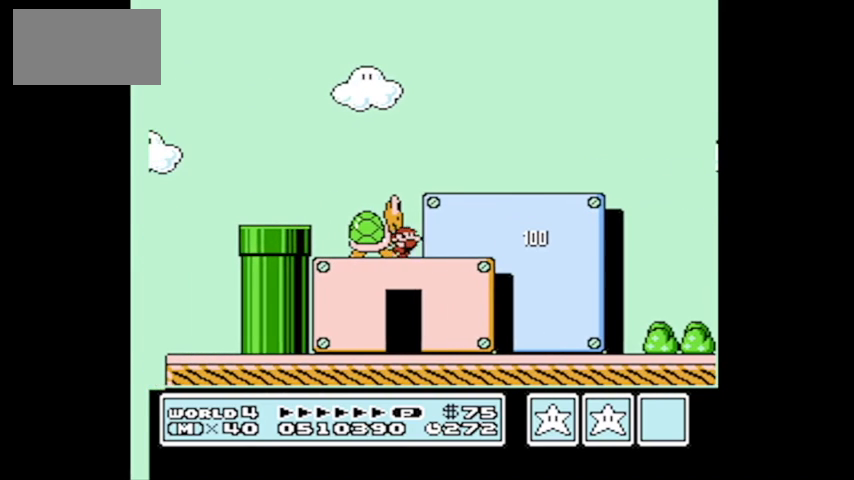
{"buttons": [], "events": []}
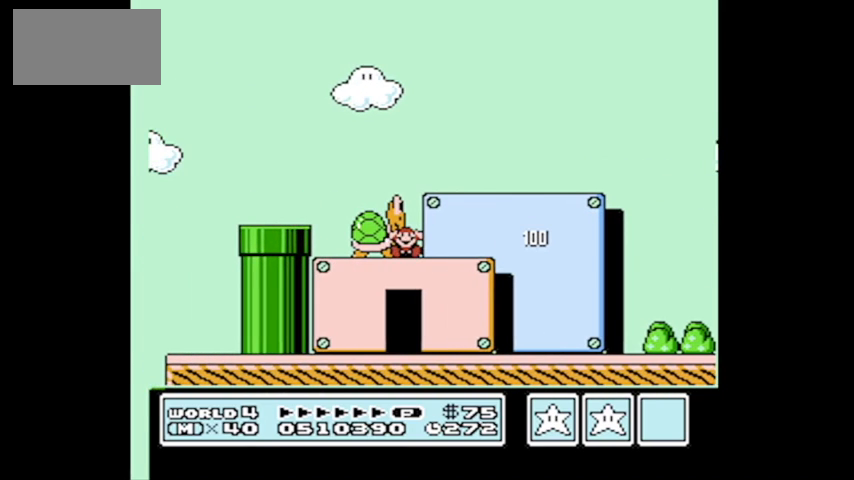
{"buttons": [], "events": []}
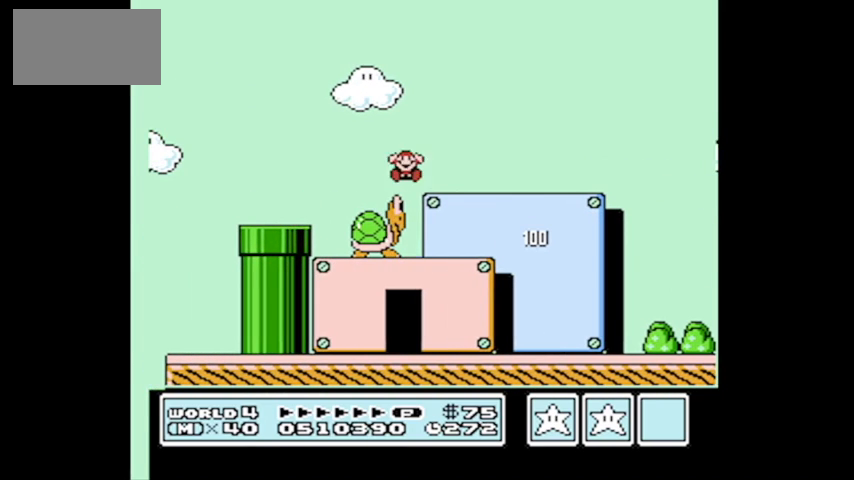
{"buttons": [], "events": []}
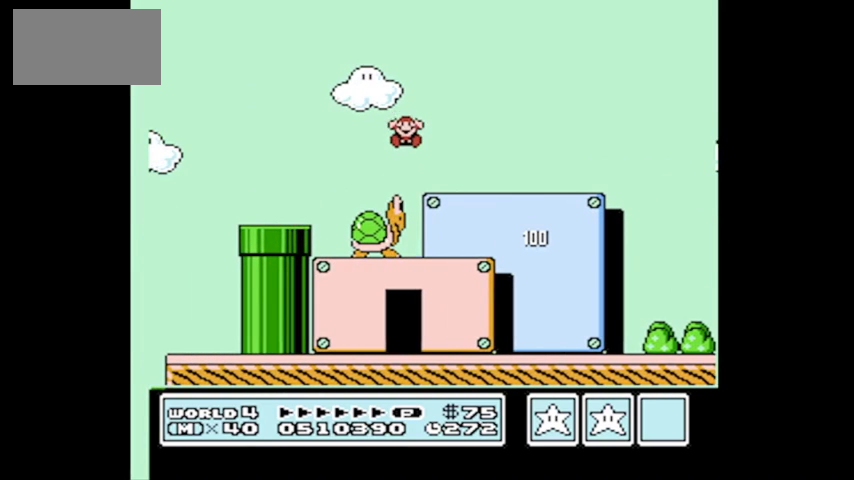
{"buttons": [], "events": []}
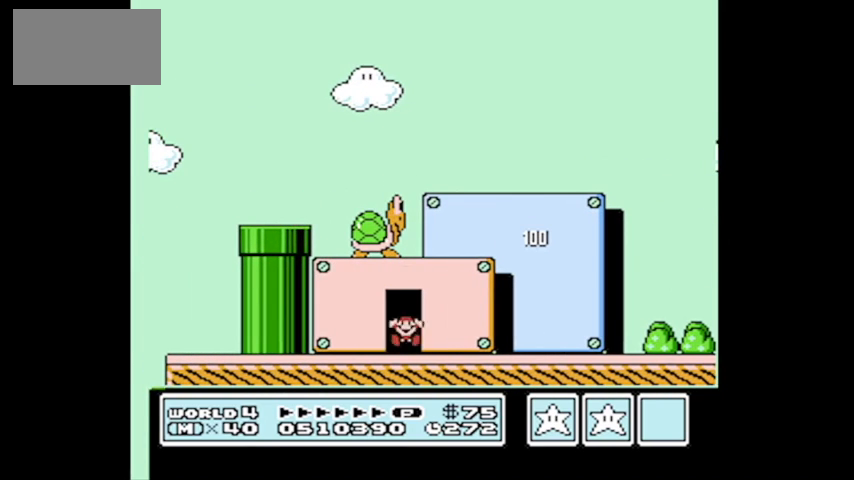
{"buttons": [], "events": []}
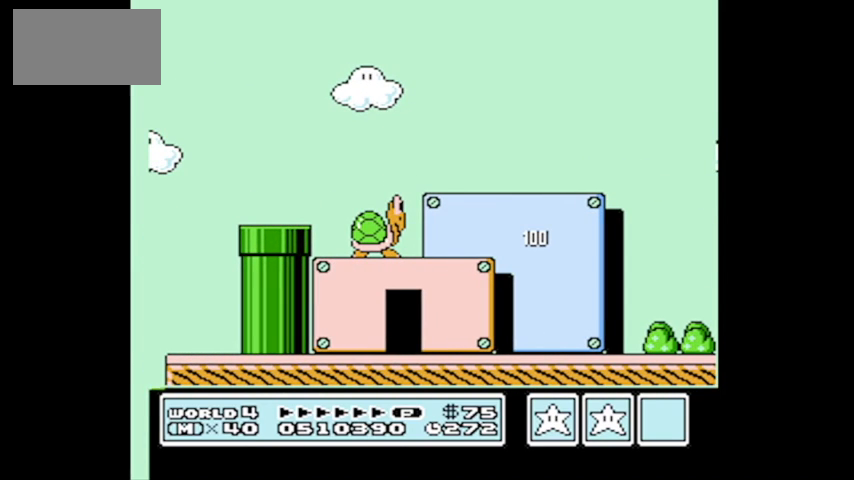
{"buttons": [], "events": []}